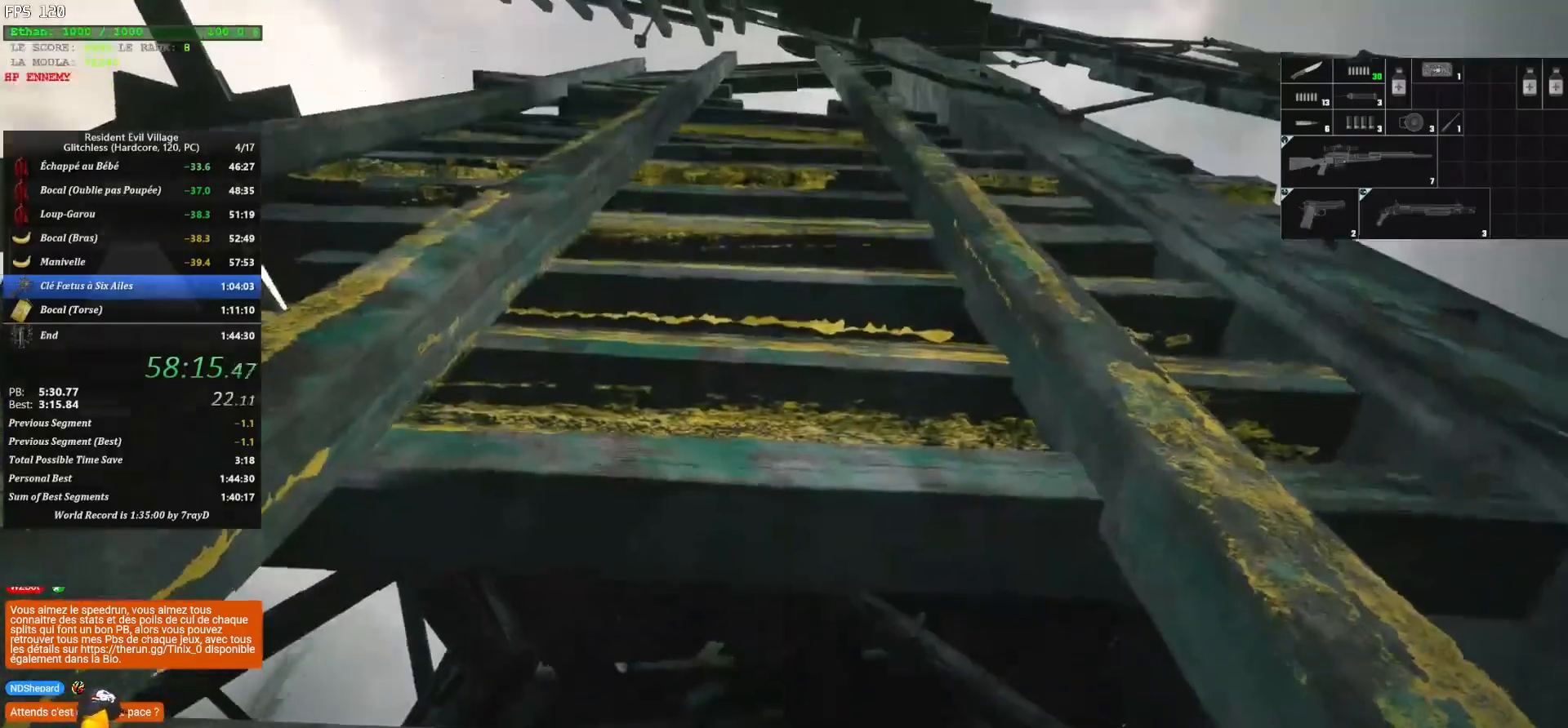
Gameplay with keyboard and mouse; each line is a JSON object with the keys and mouse buttons held at the frame after it. "events" lists presses ("down") and releases ("up") of "1", "2", "3", "4", "5", "a", "alt", "c", "caps_lock", "ctrl", "d", "e", "escape", "f", "g", "q", "r", "s", "shift", "space", "t", "tab", "v", "w", "x", "z", "mouse_left", "mouse_wheel" and "mouse_right" between this image and that frame as [ms after this image, input, new state], when the widget could be followed in between. "mouse_left", "mouse_wheel", "mouse_right" = the "left", "wheel", "right" buttons of the "mouse" list. No other keys are recorded. "wheel" means that the mouse wheel is clicked or scrolled. "mouse_move" is the direction in which the mouse moves at that frame (one of eight, or "still"), when it could be read.
{"keys": ["z"], "mouse": [], "mouse_move": "right", "events": []}
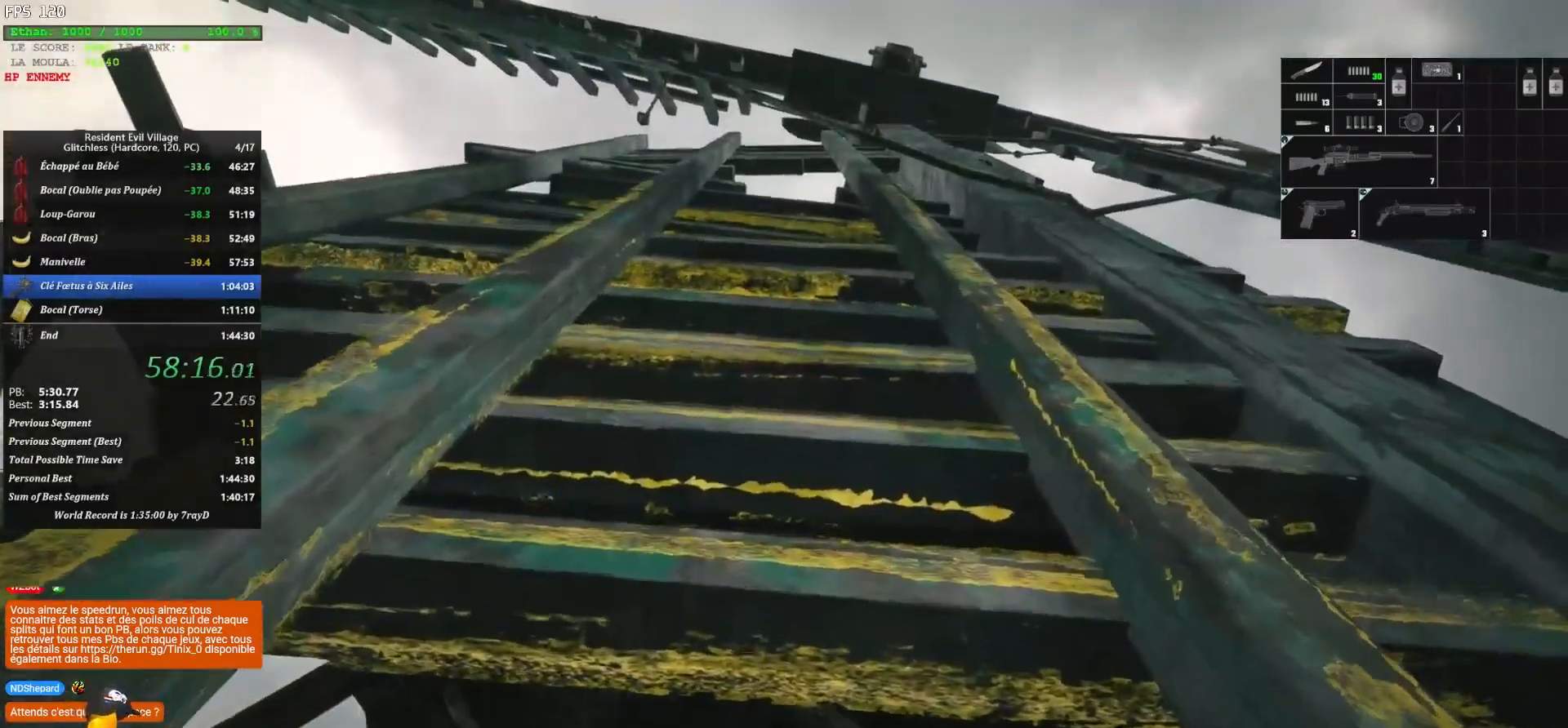
{"keys": ["z"], "mouse": [], "mouse_move": "still", "events": []}
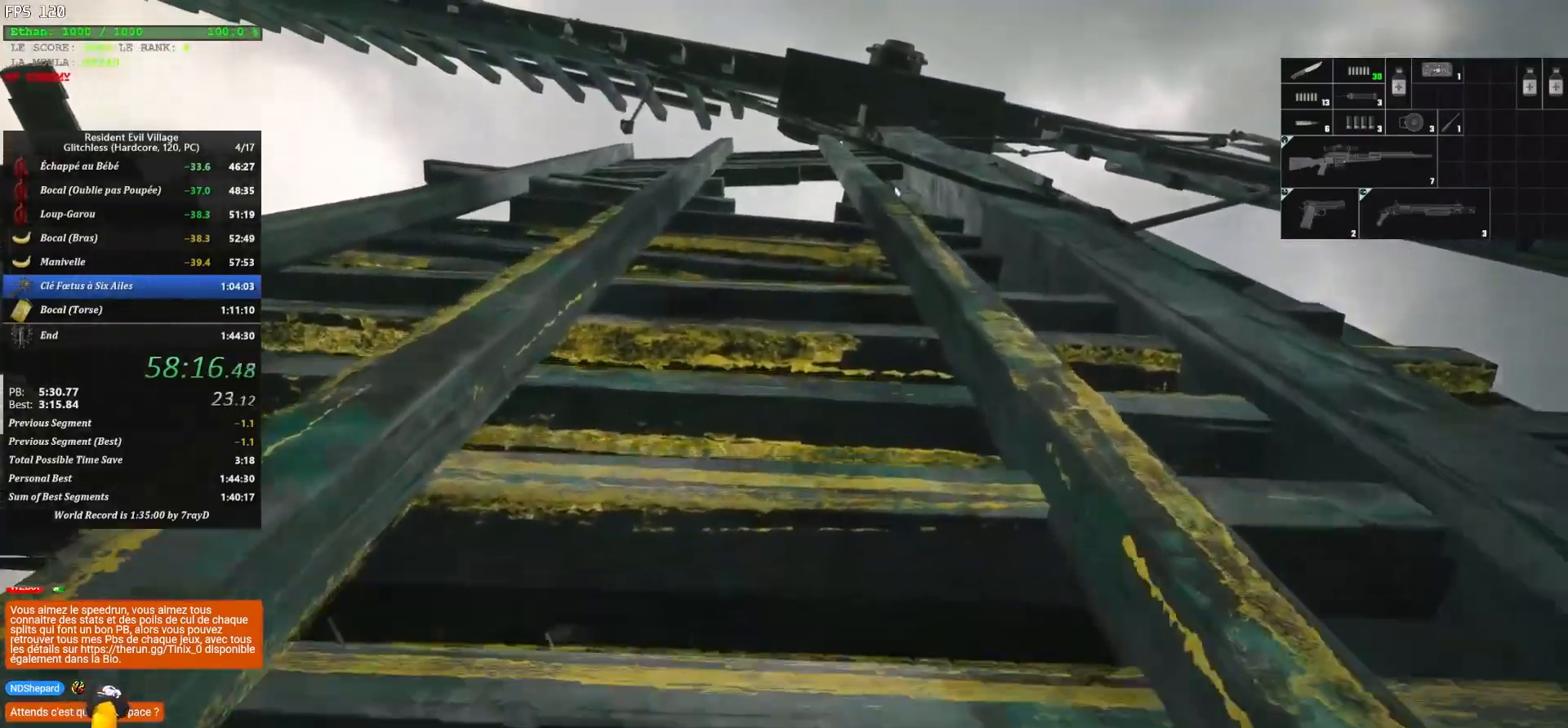
{"keys": ["z"], "mouse": [], "mouse_move": "still", "events": []}
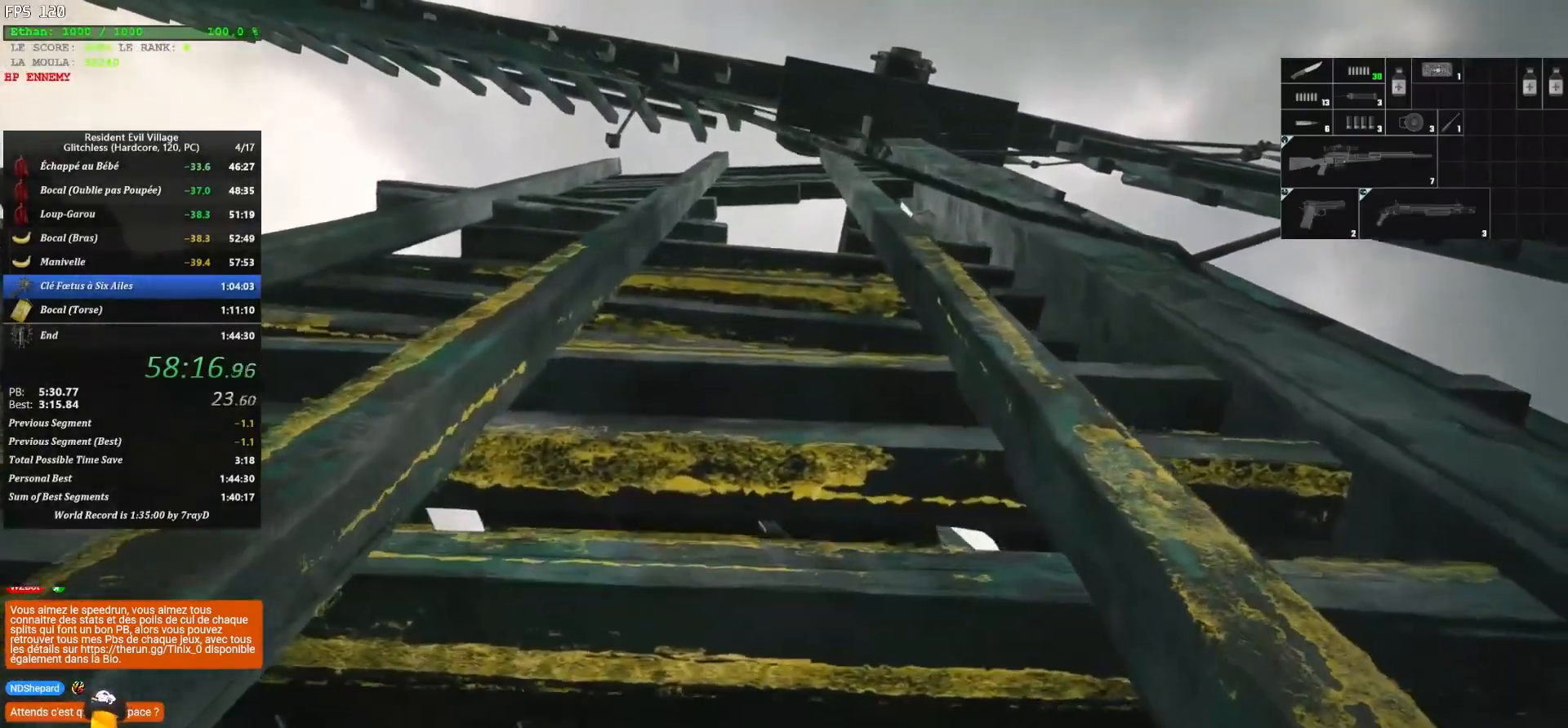
{"keys": ["z"], "mouse": [], "mouse_move": "still", "events": []}
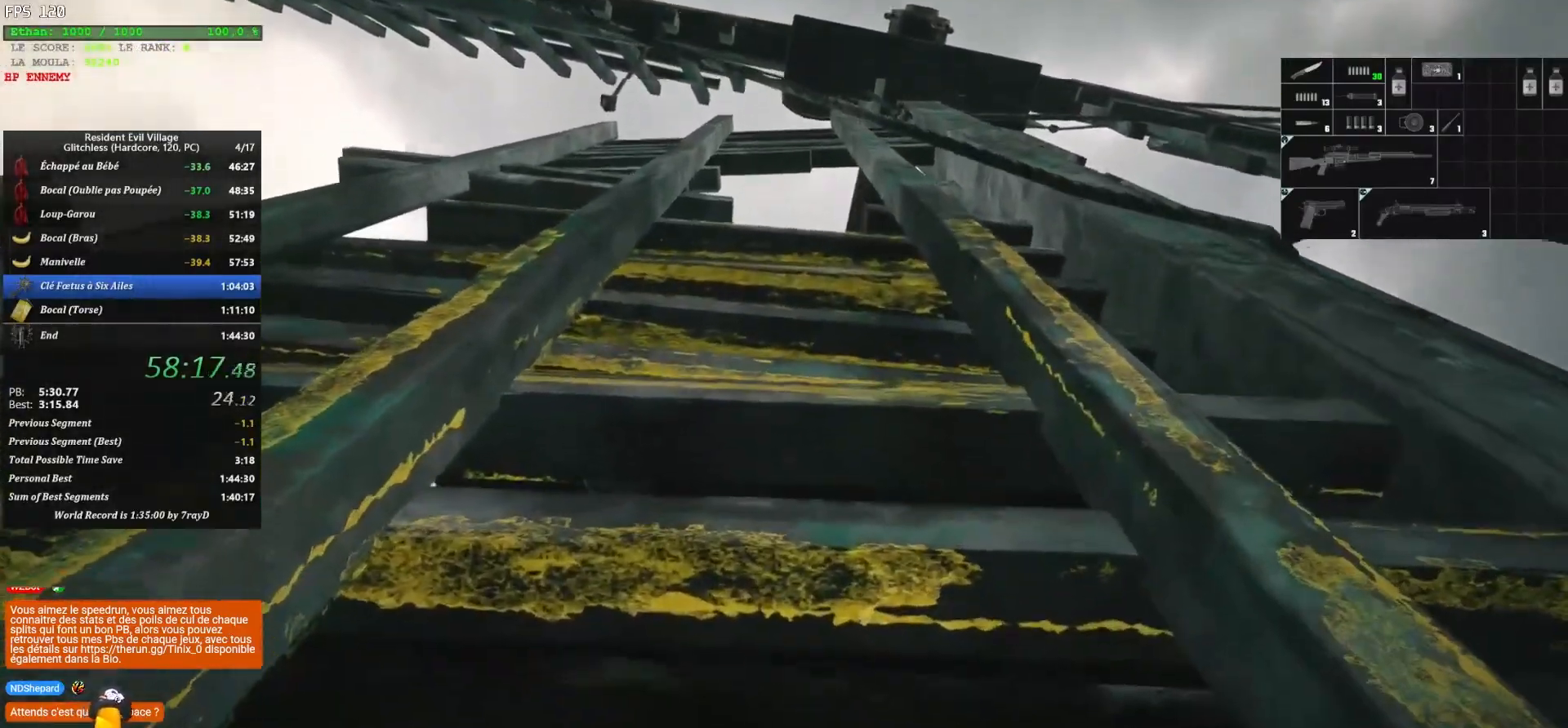
{"keys": ["z"], "mouse": [], "mouse_move": "still", "events": []}
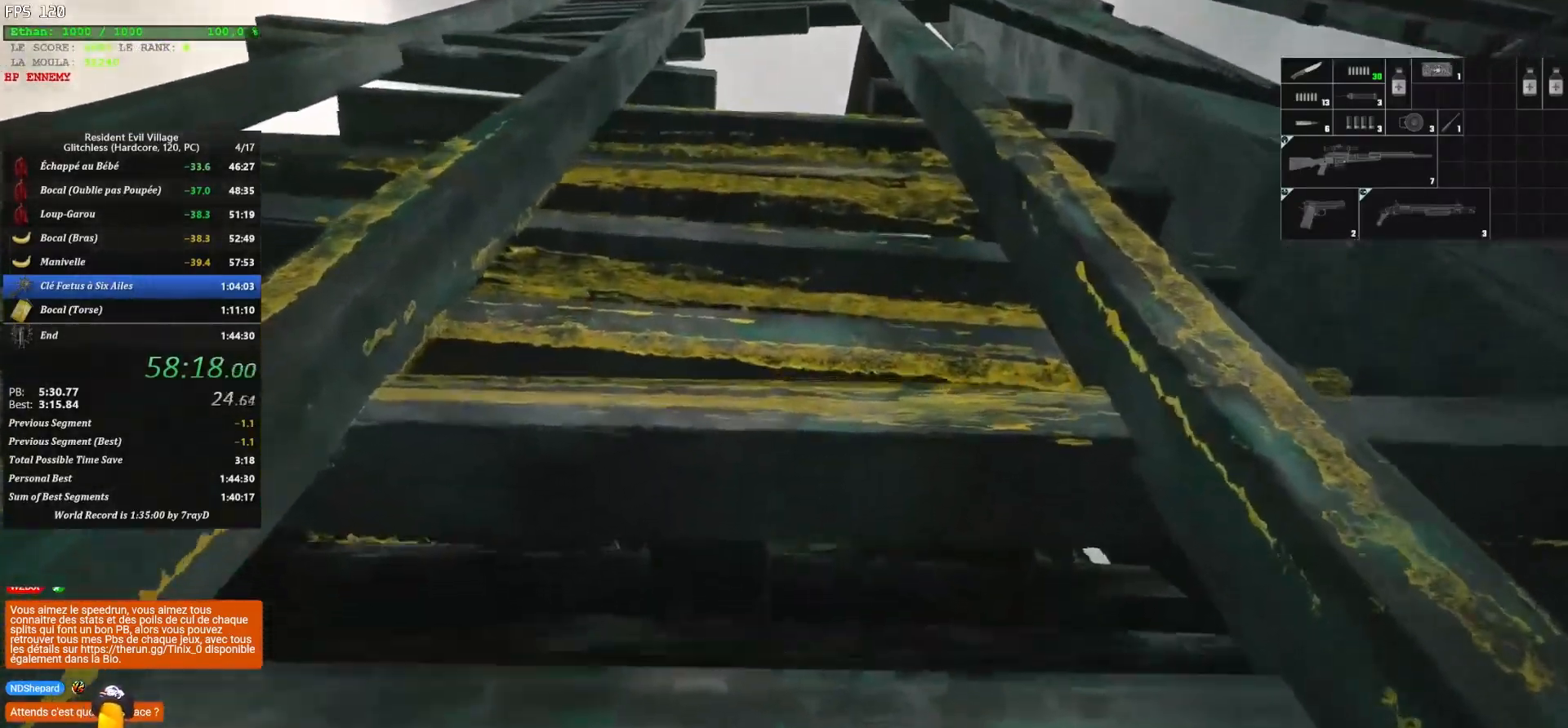
{"keys": ["z"], "mouse": [], "mouse_move": "still", "events": []}
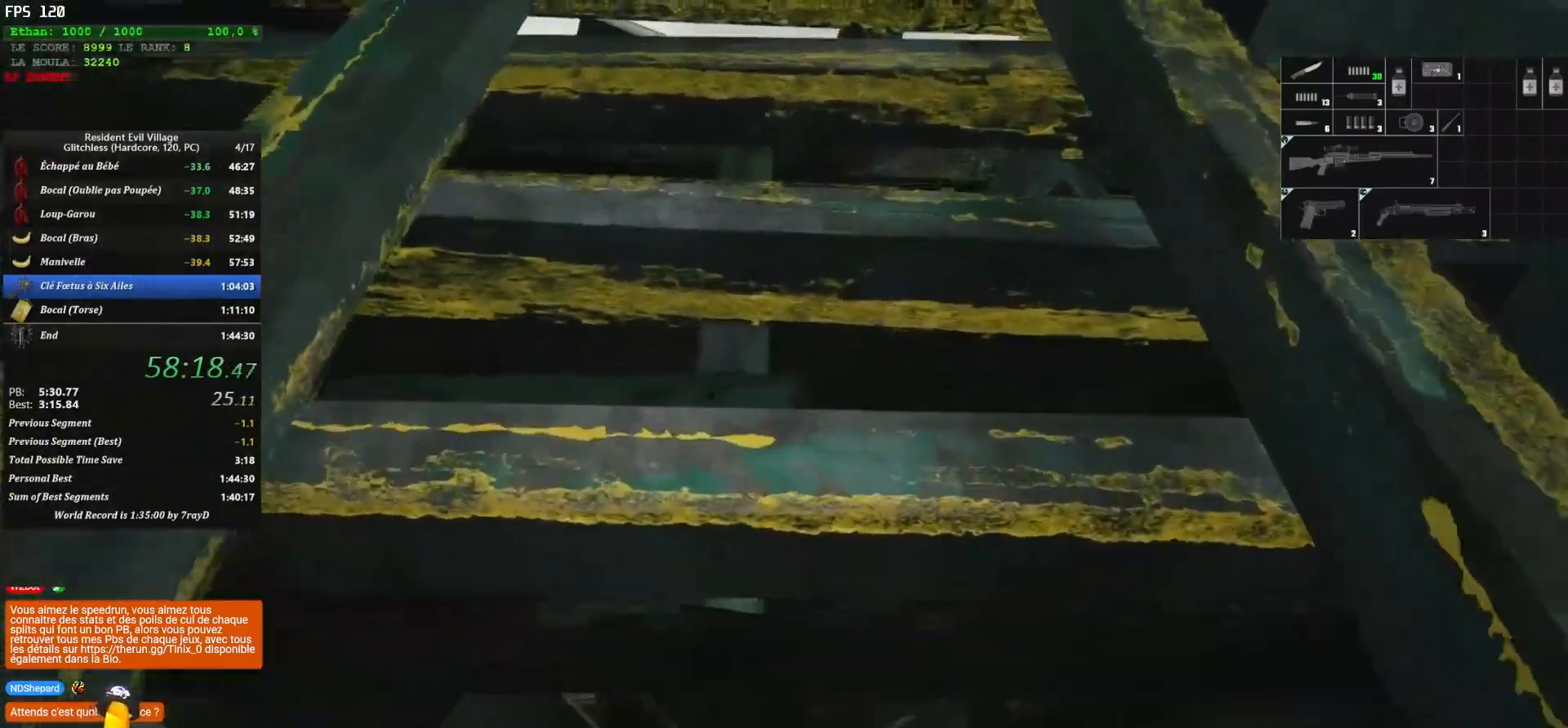
{"keys": ["z"], "mouse": [], "mouse_move": "still", "events": []}
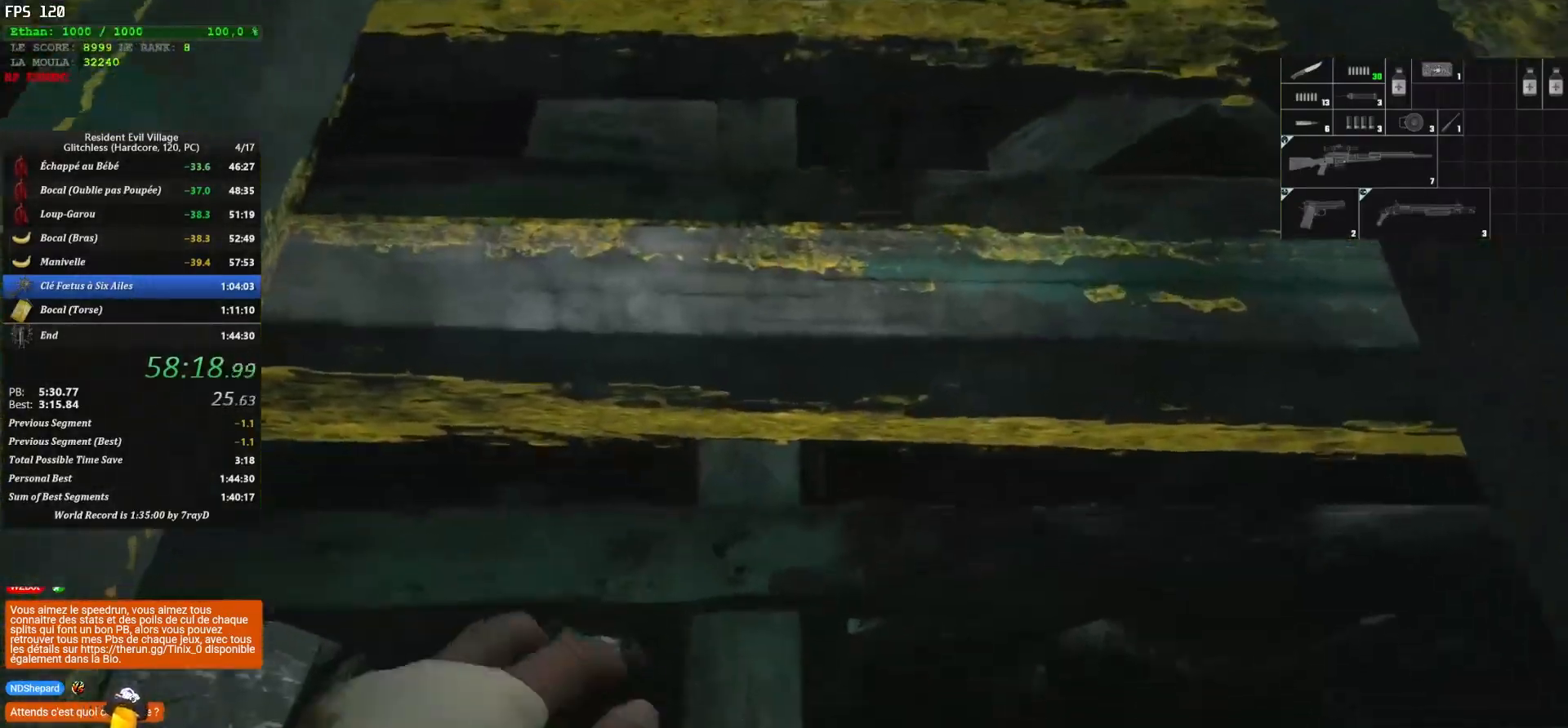
{"keys": ["z"], "mouse": [], "mouse_move": "still", "events": []}
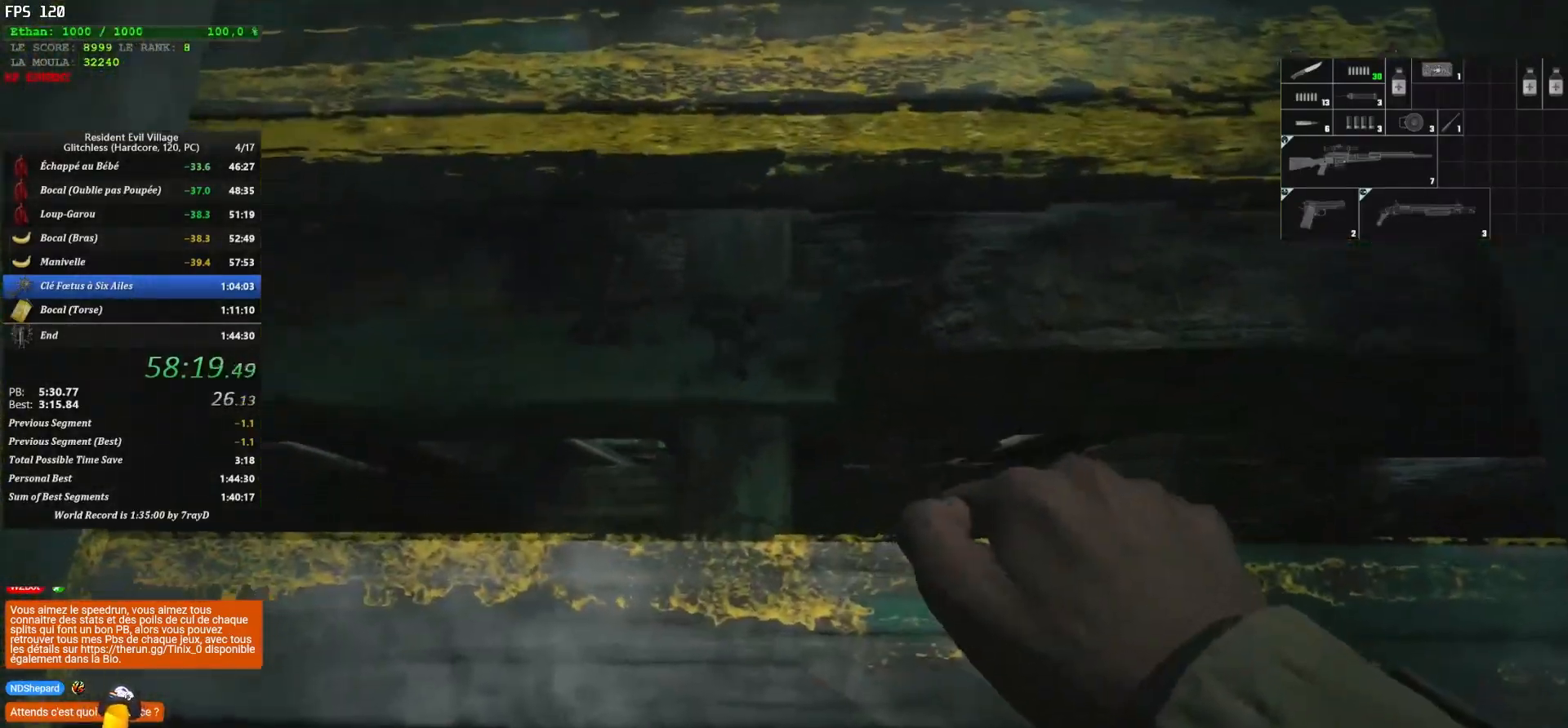
{"keys": ["z"], "mouse": [], "mouse_move": "still", "events": []}
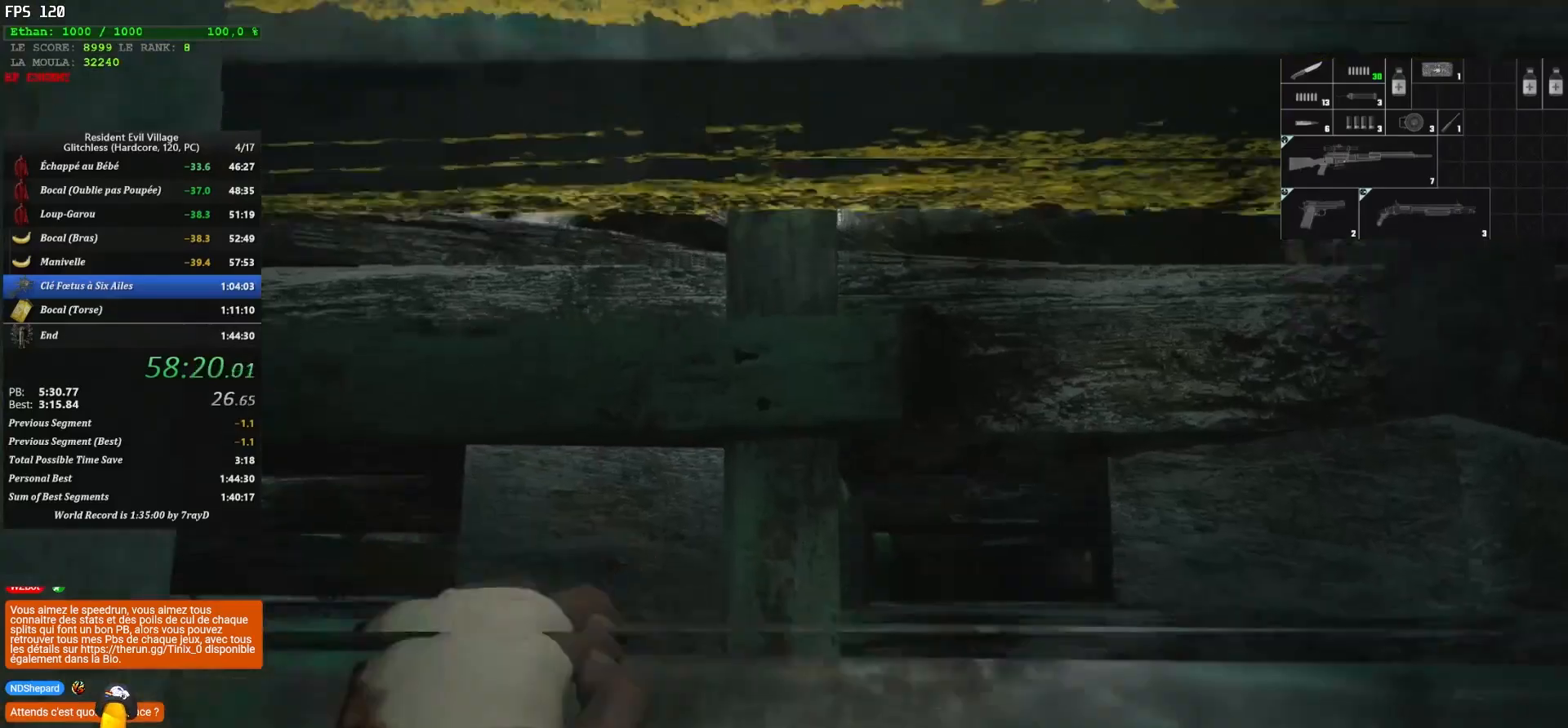
{"keys": ["z"], "mouse": [], "mouse_move": "still", "events": []}
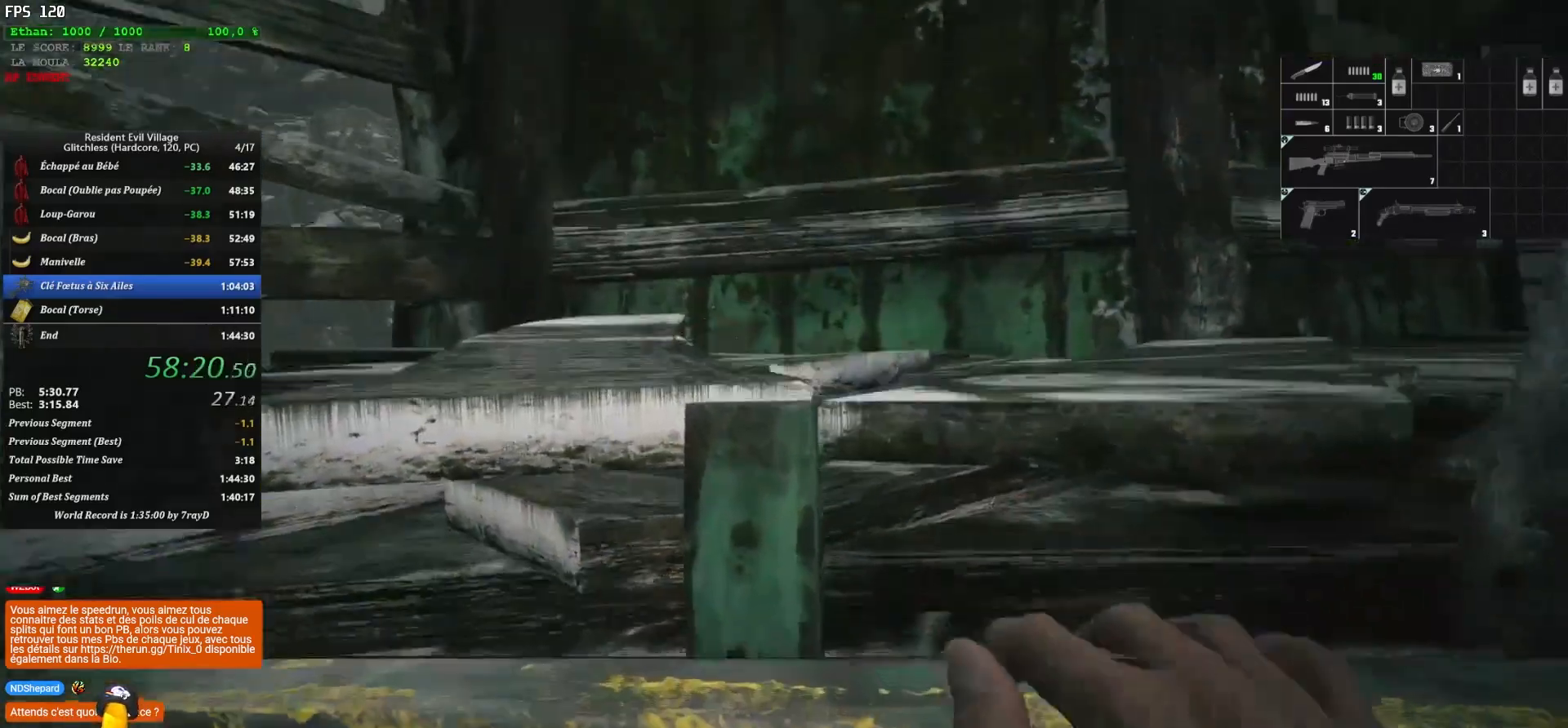
{"keys": ["z"], "mouse": [], "mouse_move": "still", "events": []}
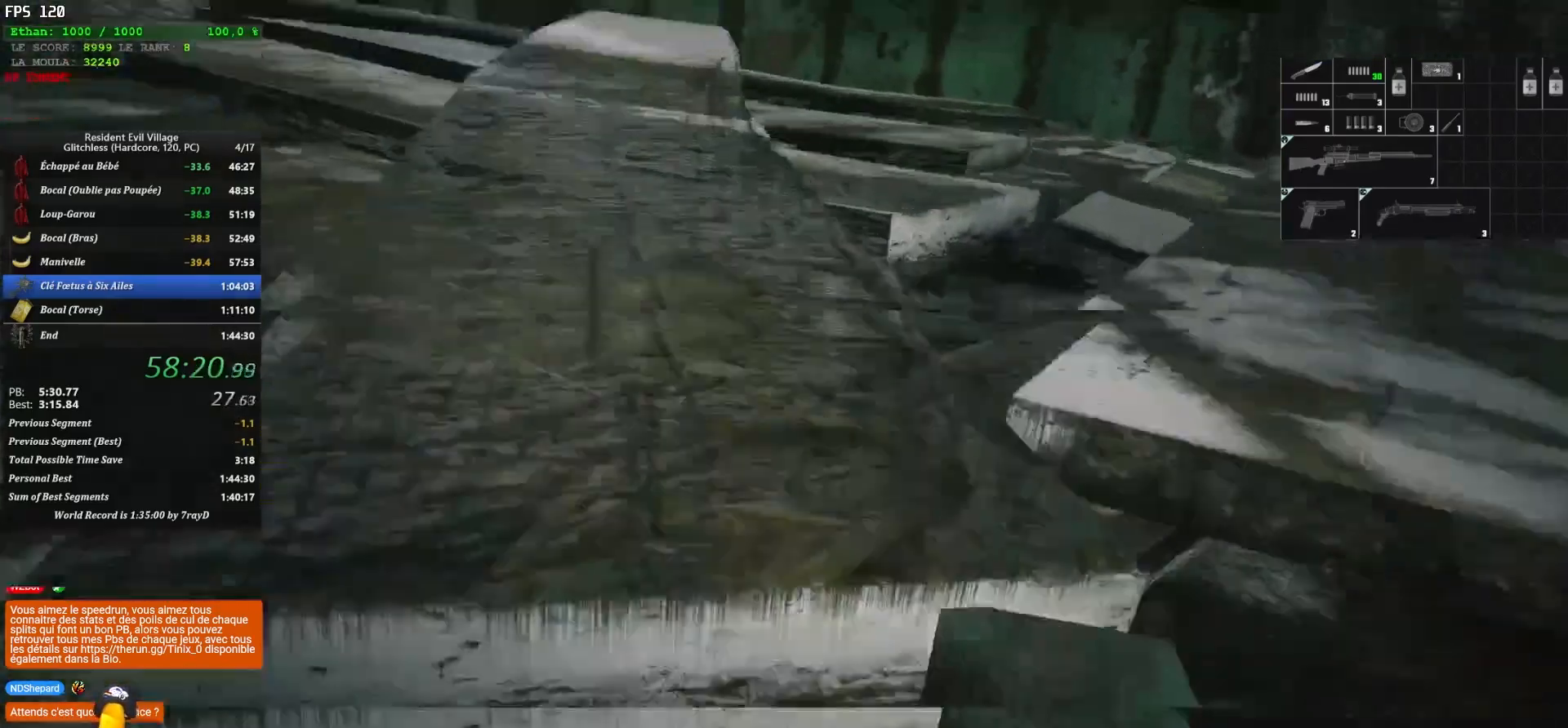
{"keys": ["z"], "mouse": [], "mouse_move": "still", "events": []}
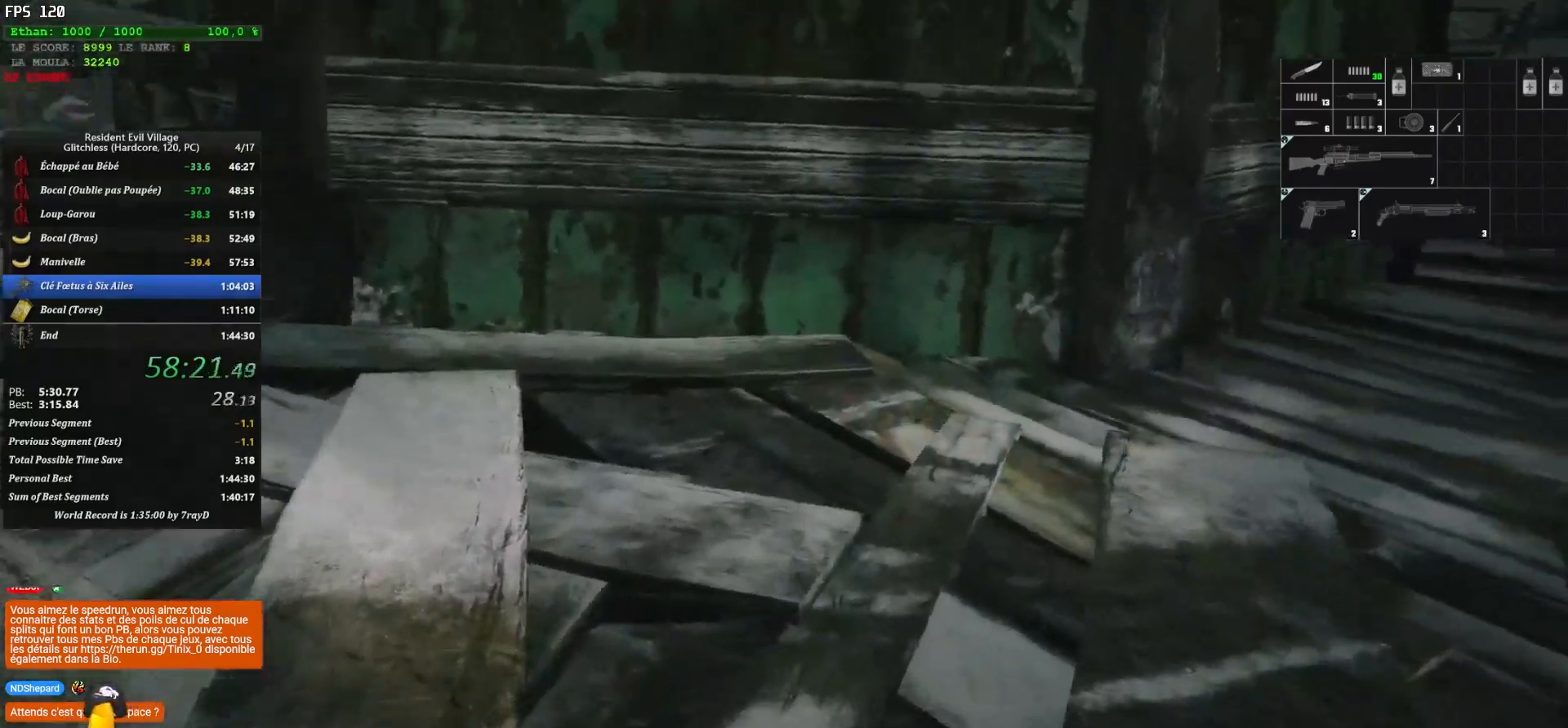
{"keys": ["shift", "z"], "mouse": [], "mouse_move": "down-right", "events": [[150, "shift", "down"]]}
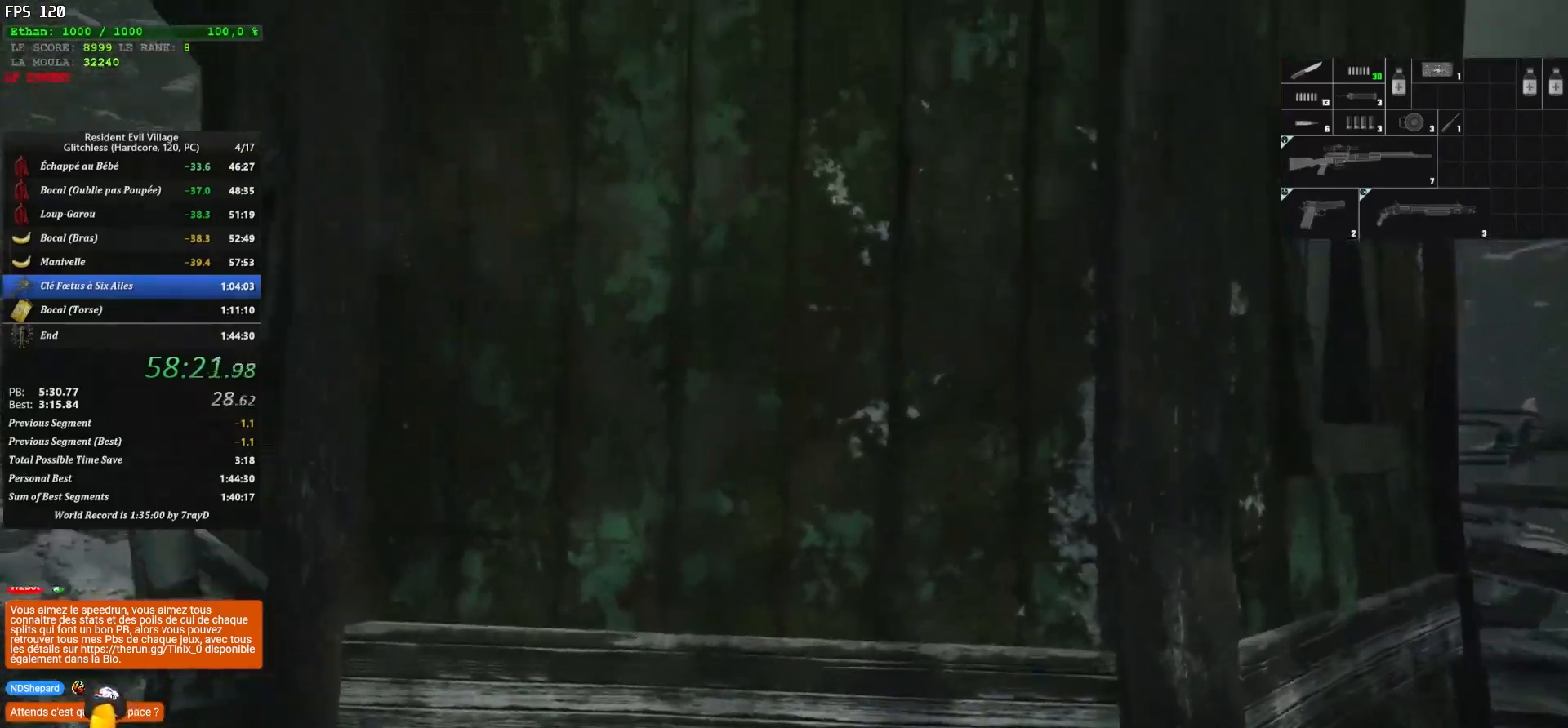
{"keys": ["shift", "z"], "mouse": [], "mouse_move": "down-right", "events": []}
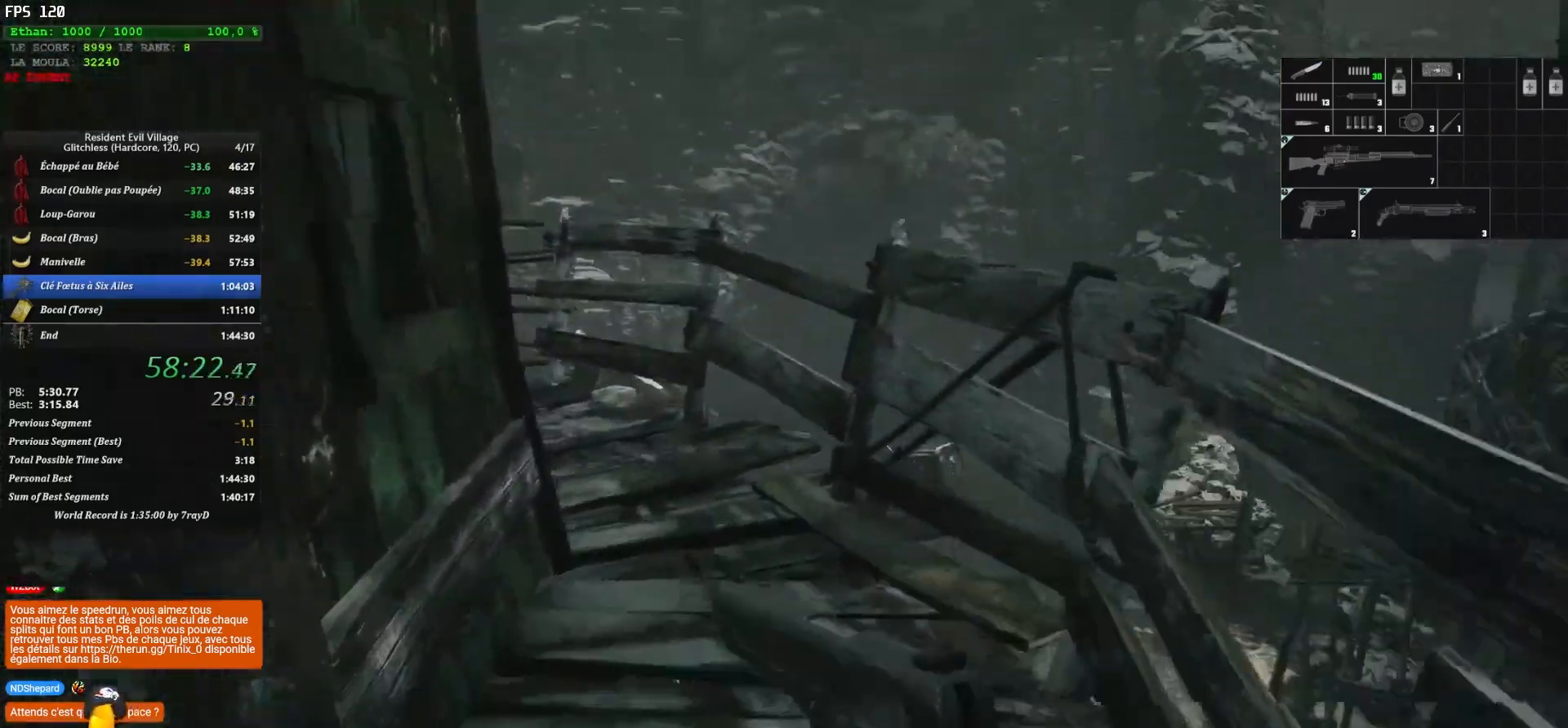
{"keys": ["shift", "z"], "mouse": [], "mouse_move": "left", "events": []}
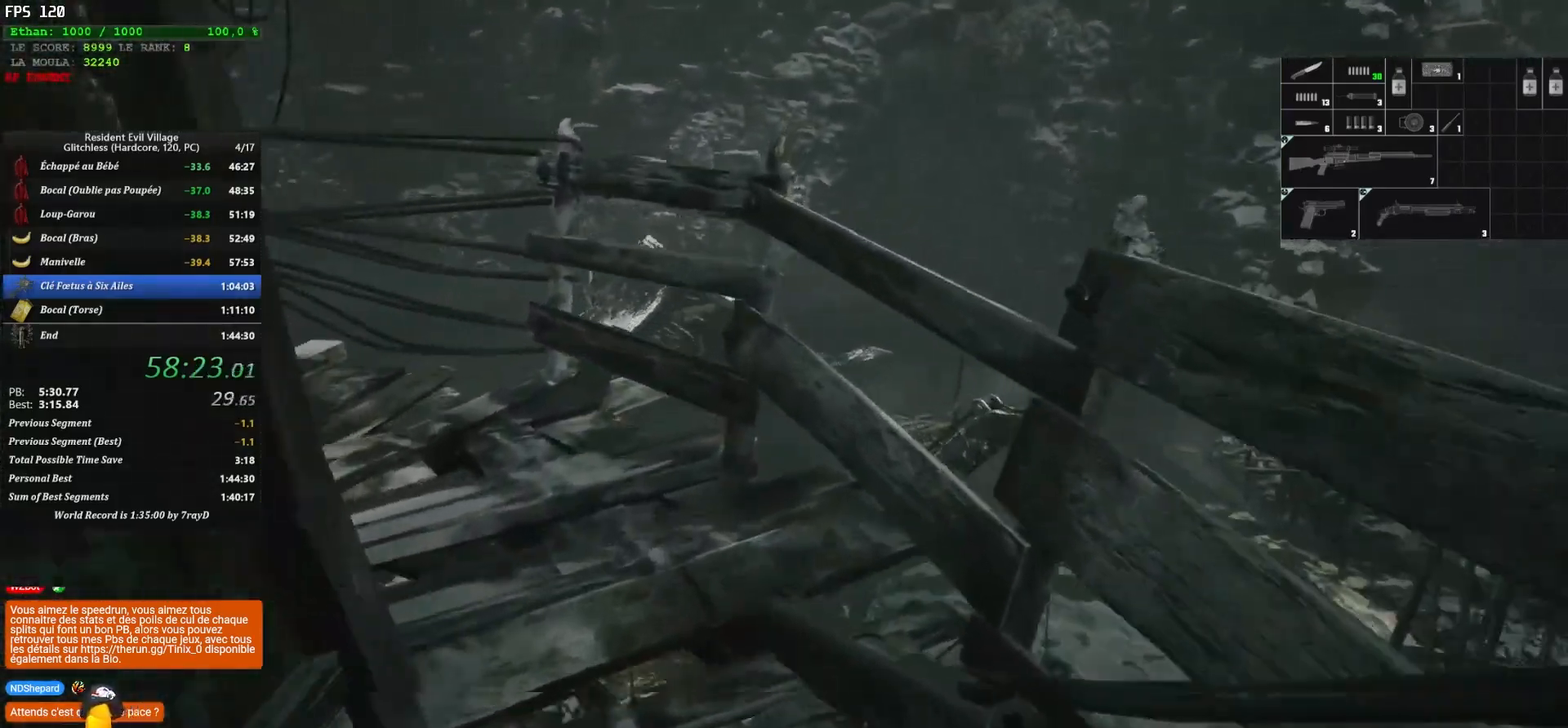
{"keys": ["shift", "z"], "mouse": [], "mouse_move": "left", "events": []}
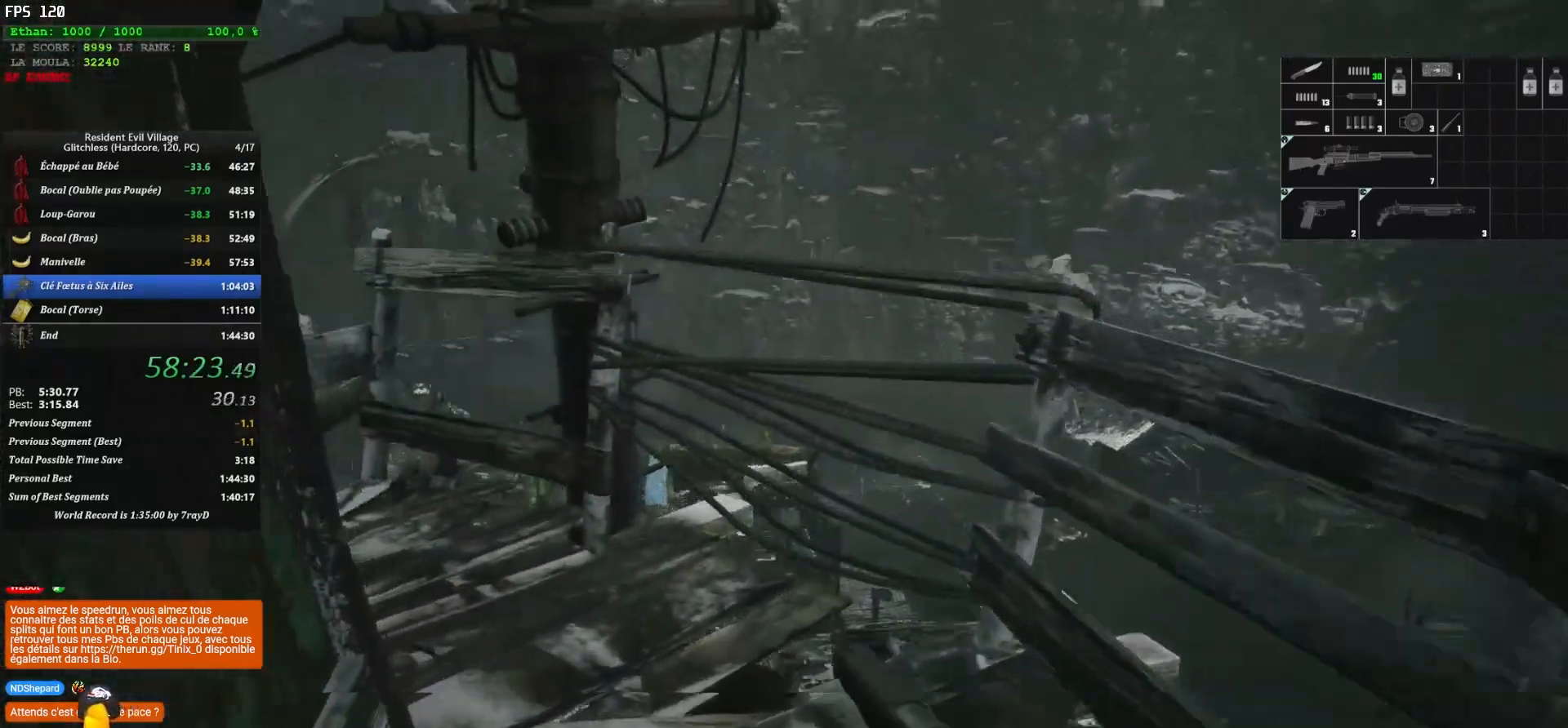
{"keys": ["shift", "z"], "mouse": [], "mouse_move": "left", "events": []}
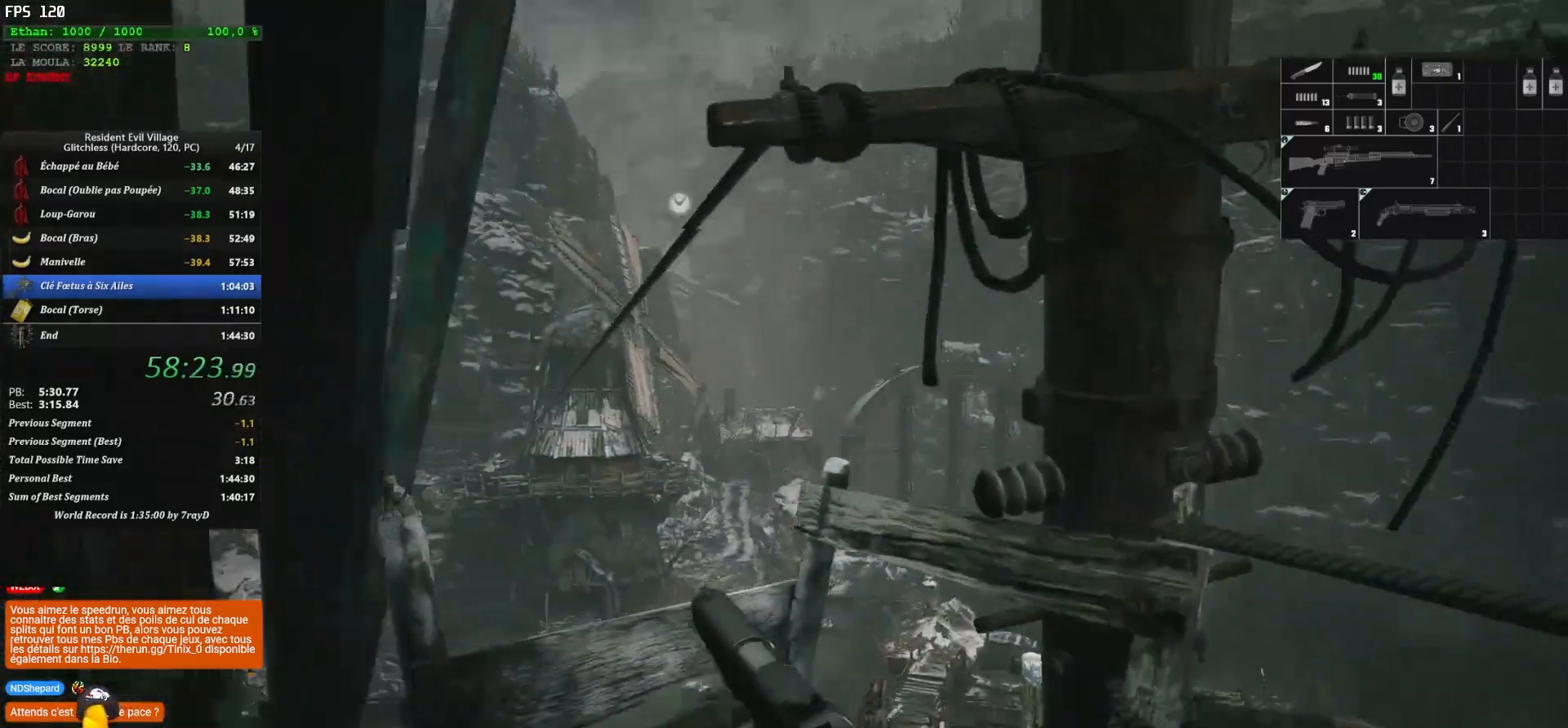
{"keys": ["f", "shift", "z"], "mouse": [], "mouse_move": "still", "events": [[67, "f", "down"], [167, "f", "up"], [200, "f", "down"], [283, "f", "up"], [350, "f", "down"], [400, "f", "up"], [417, "f", "down"]]}
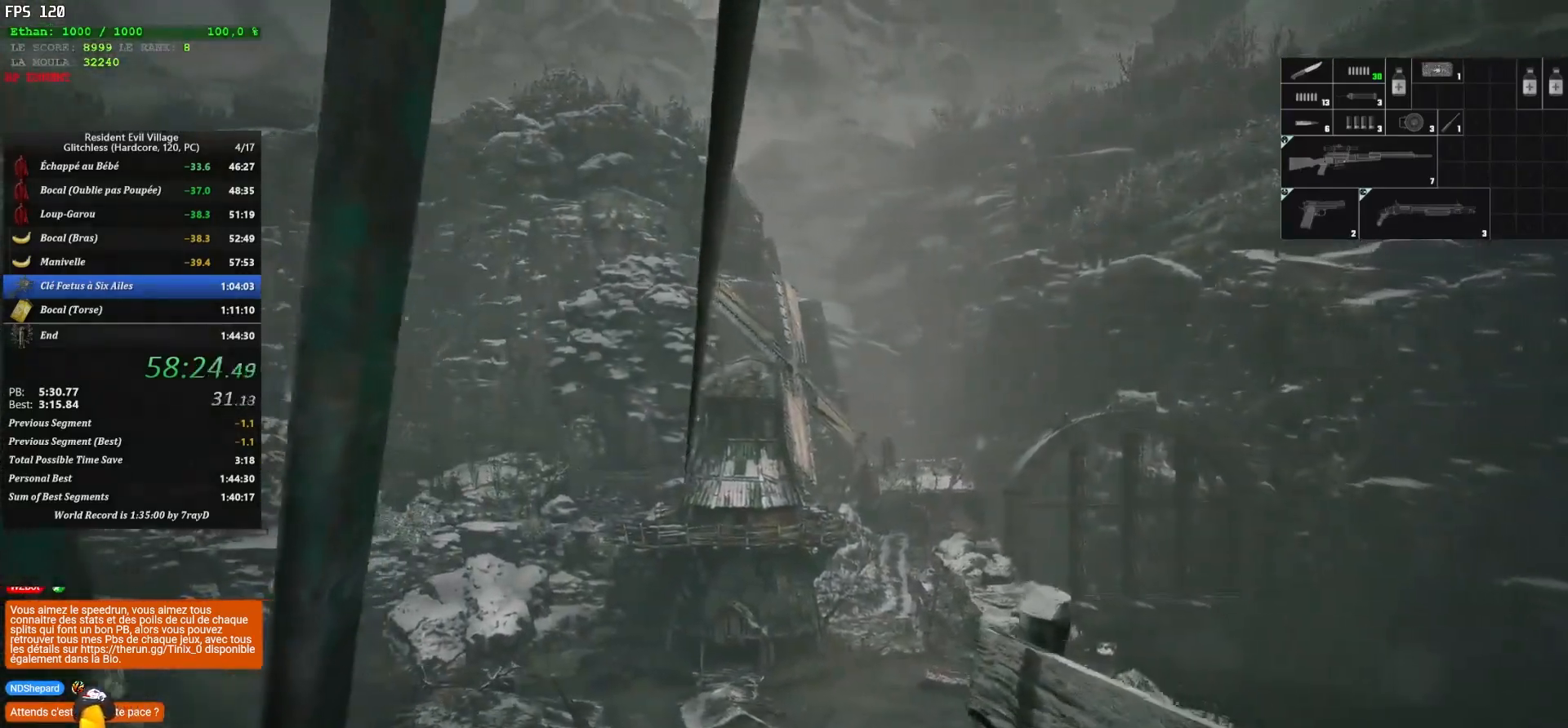
{"keys": ["z"], "mouse": [], "mouse_move": "still", "events": [[17, "f", "up"], [217, "shift", "up"]]}
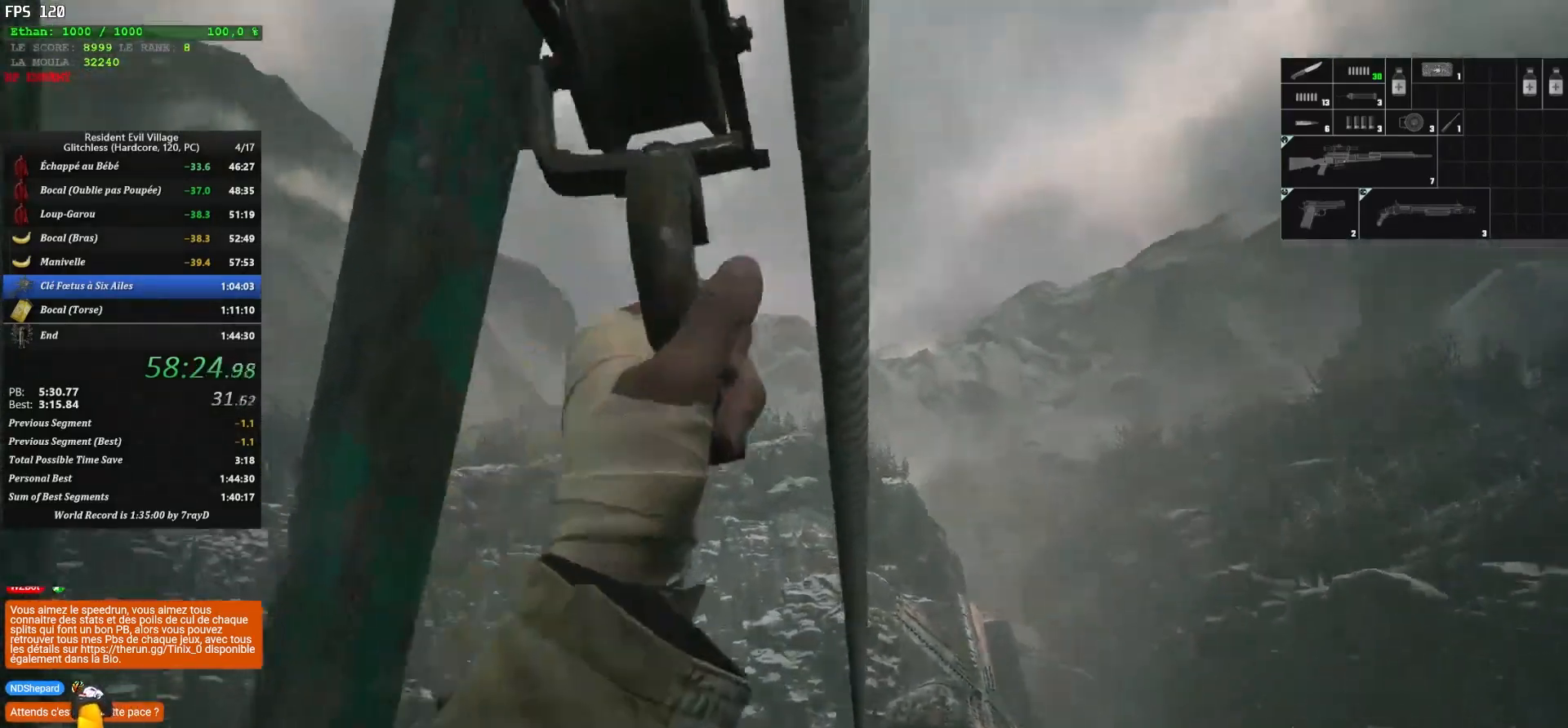
{"keys": ["z"], "mouse": [], "mouse_move": "still", "events": []}
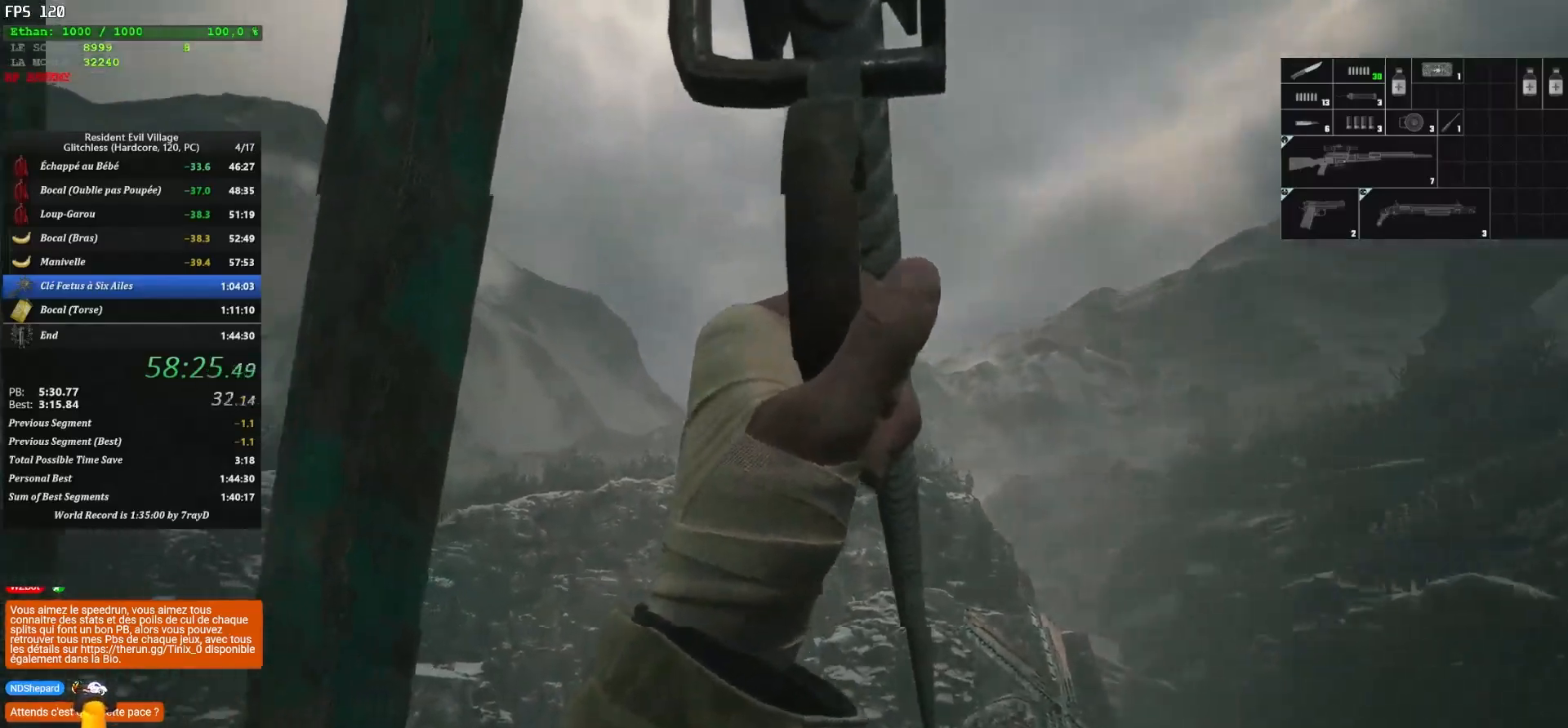
{"keys": ["z"], "mouse": [], "mouse_move": "still", "events": []}
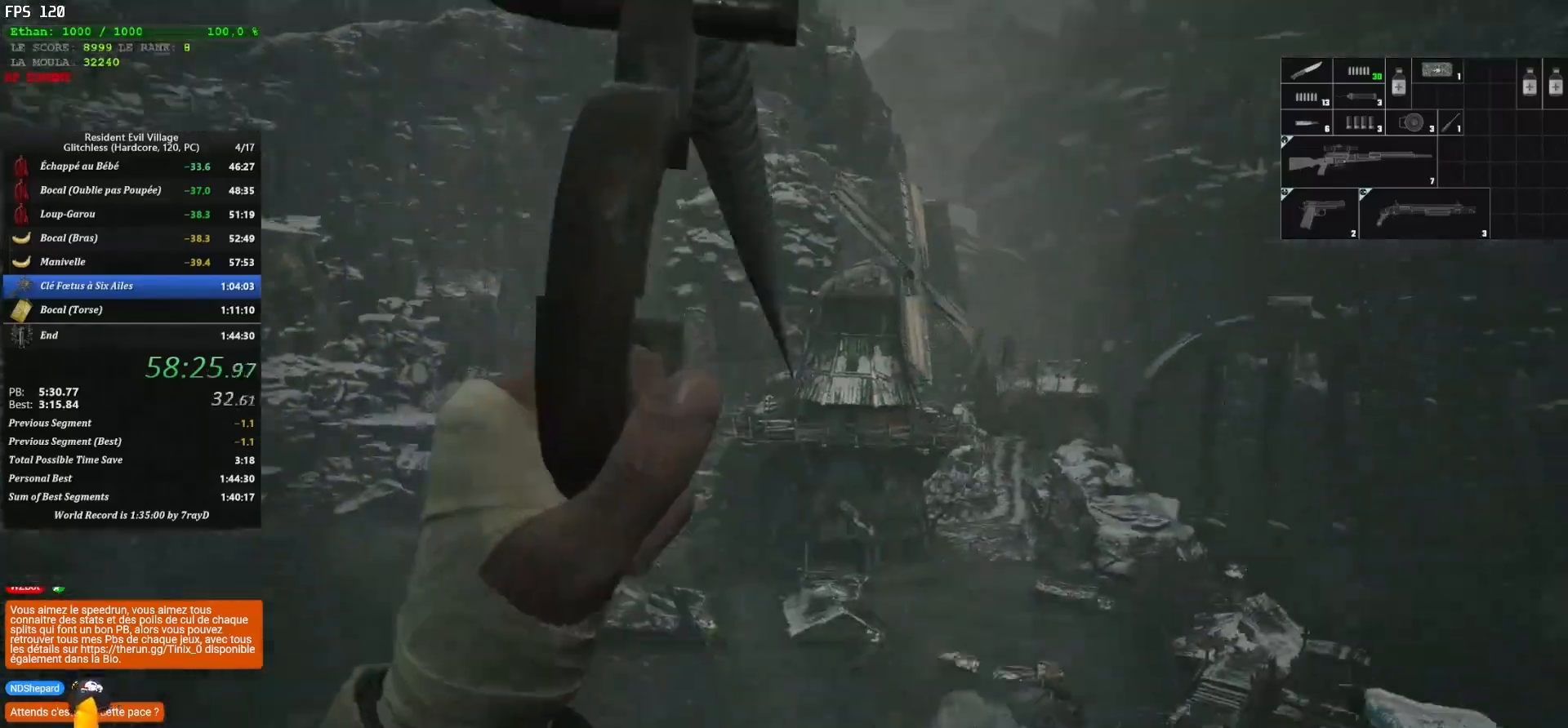
{"keys": ["z"], "mouse": [], "mouse_move": "still", "events": []}
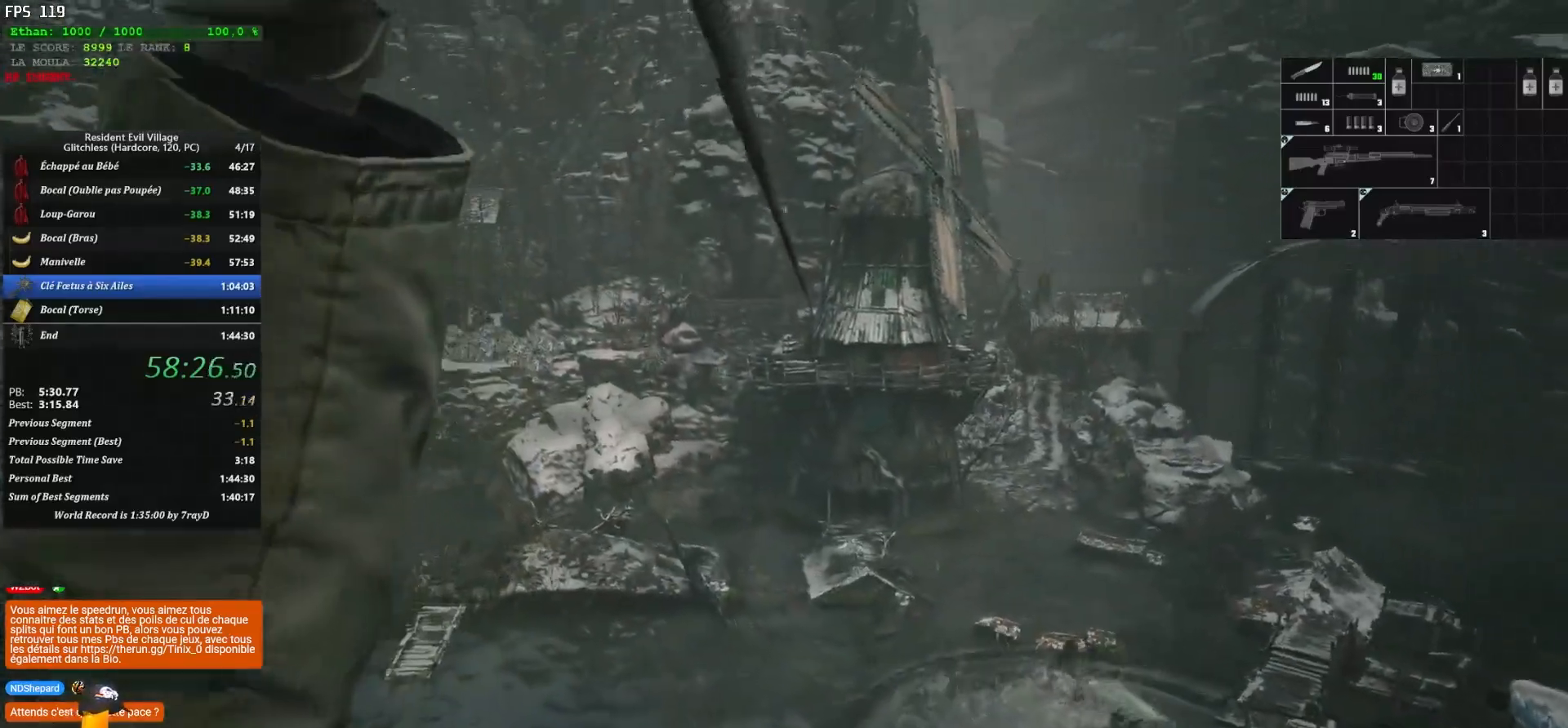
{"keys": ["z"], "mouse": [], "mouse_move": "still", "events": []}